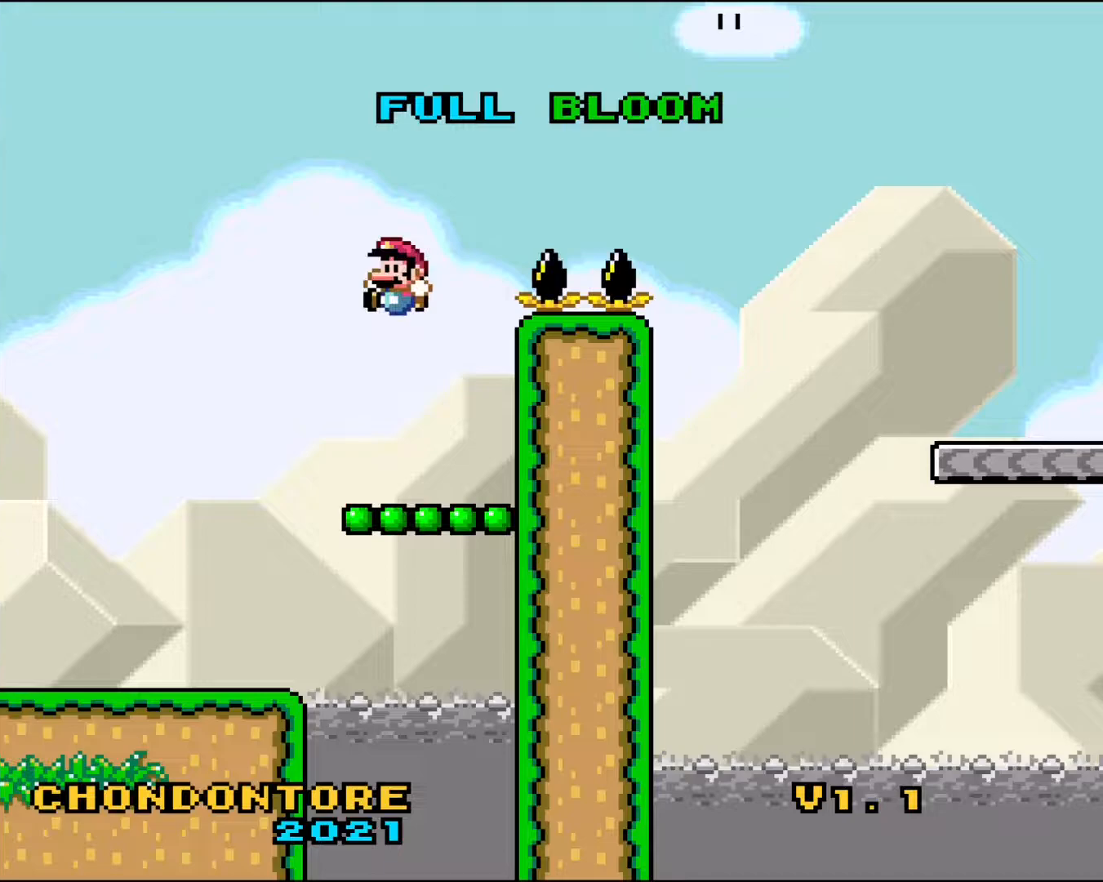
Gameplay with a controller (Nintendo layout); each line is a JSON object with the inputs held at the frame after it. "events" lists button and stick changes between this image and that frame as [ms after this image, input, new state], when the widget could be followed in between. Not read: L3 R3.
{"buttons": [], "events": []}
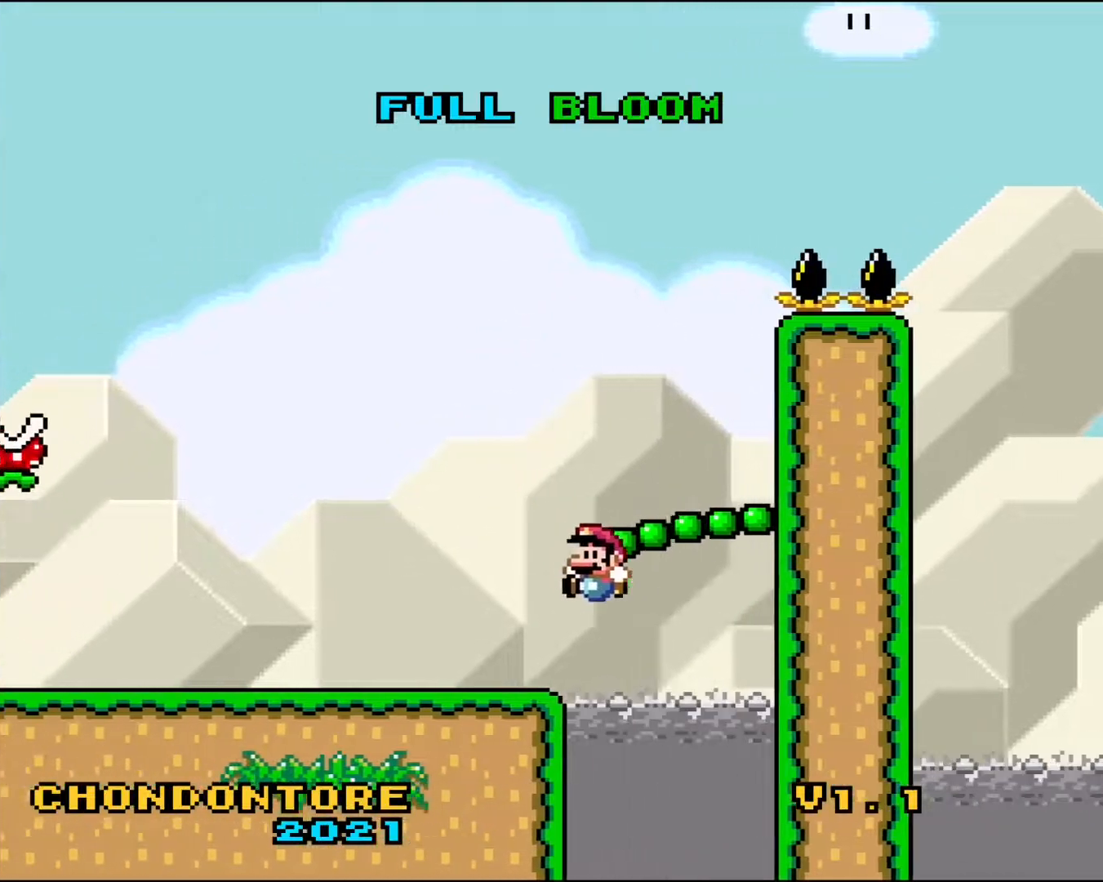
{"buttons": [], "events": [[367, "B", "down"], [433, "B", "up"]]}
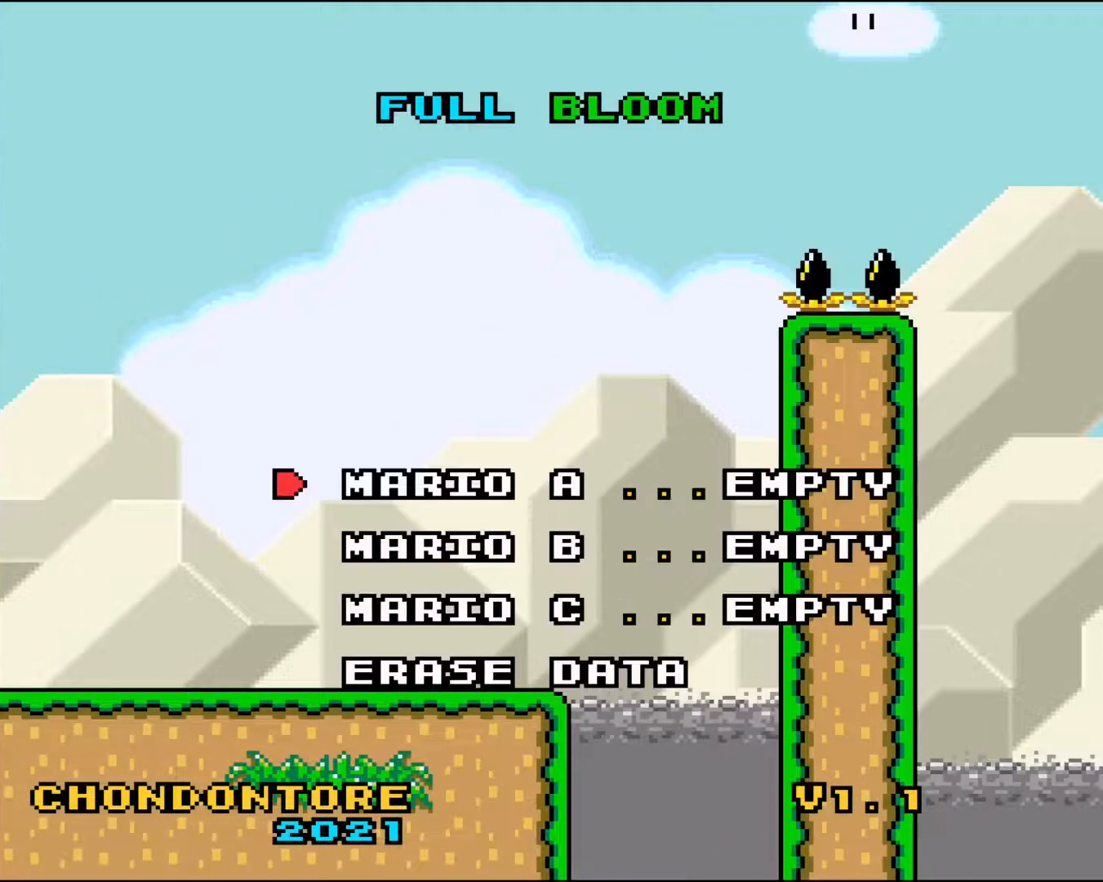
{"buttons": [], "events": []}
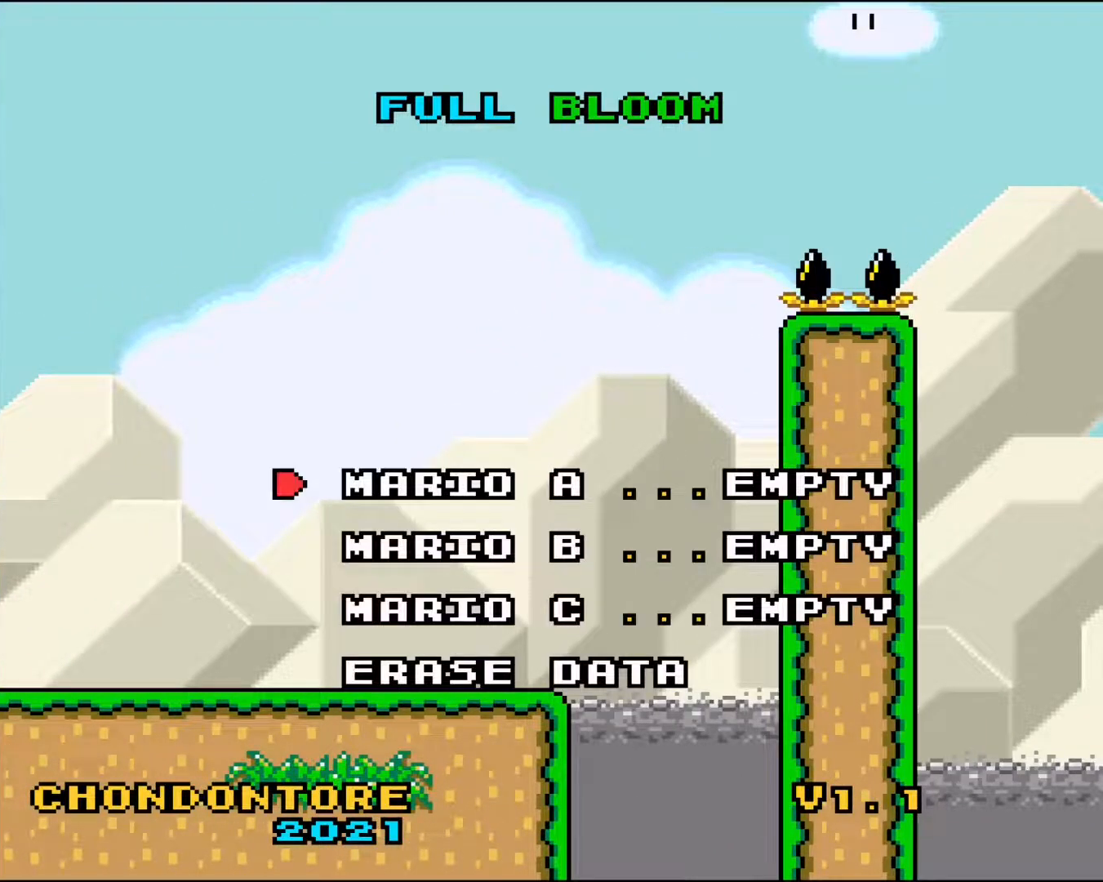
{"buttons": [], "events": [[217, "B", "down"], [300, "B", "up"]]}
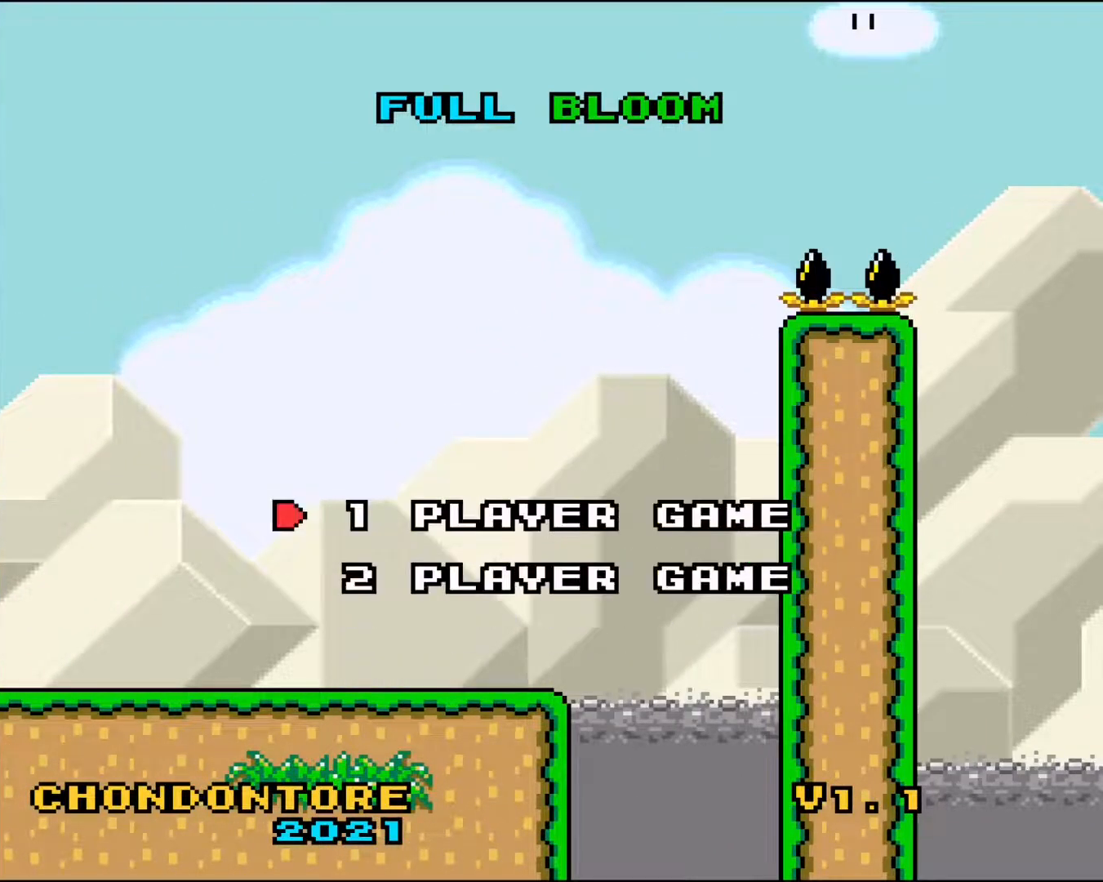
{"buttons": [], "events": [[133, "B", "down"], [333, "B", "up"]]}
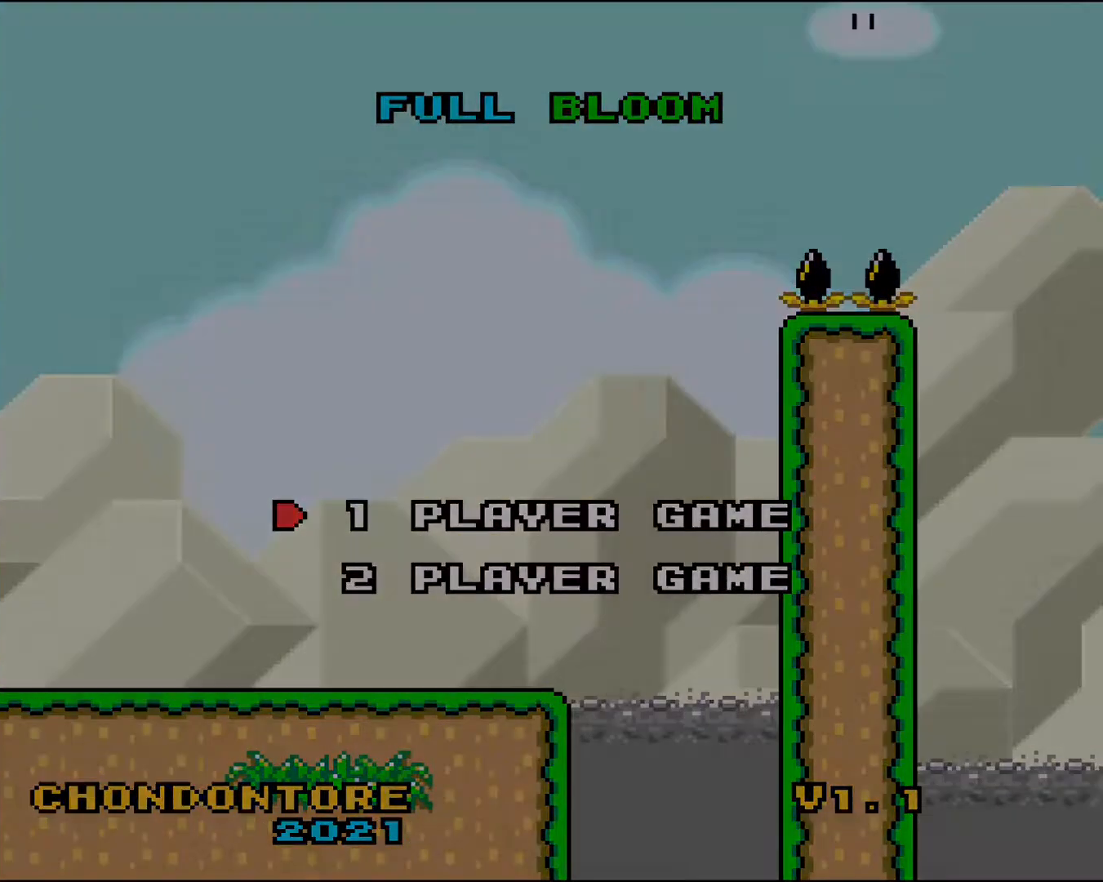
{"buttons": [], "events": []}
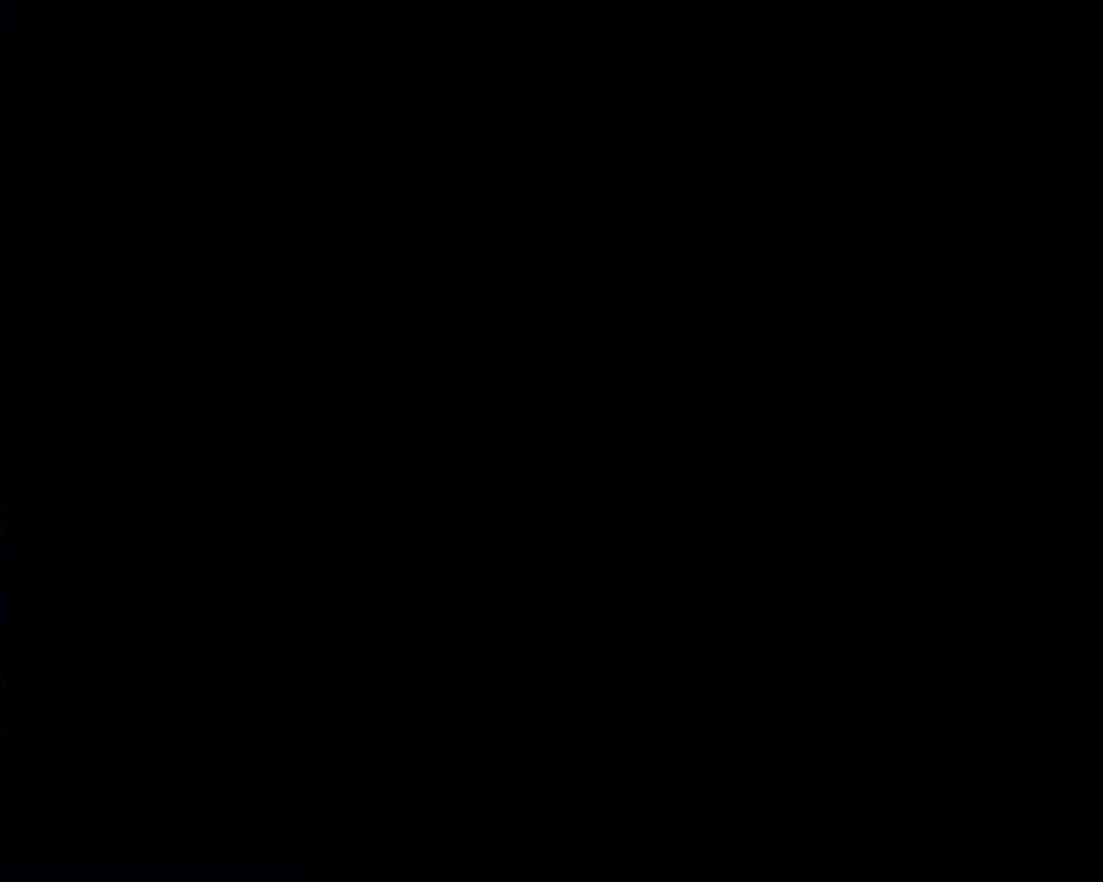
{"buttons": [], "events": []}
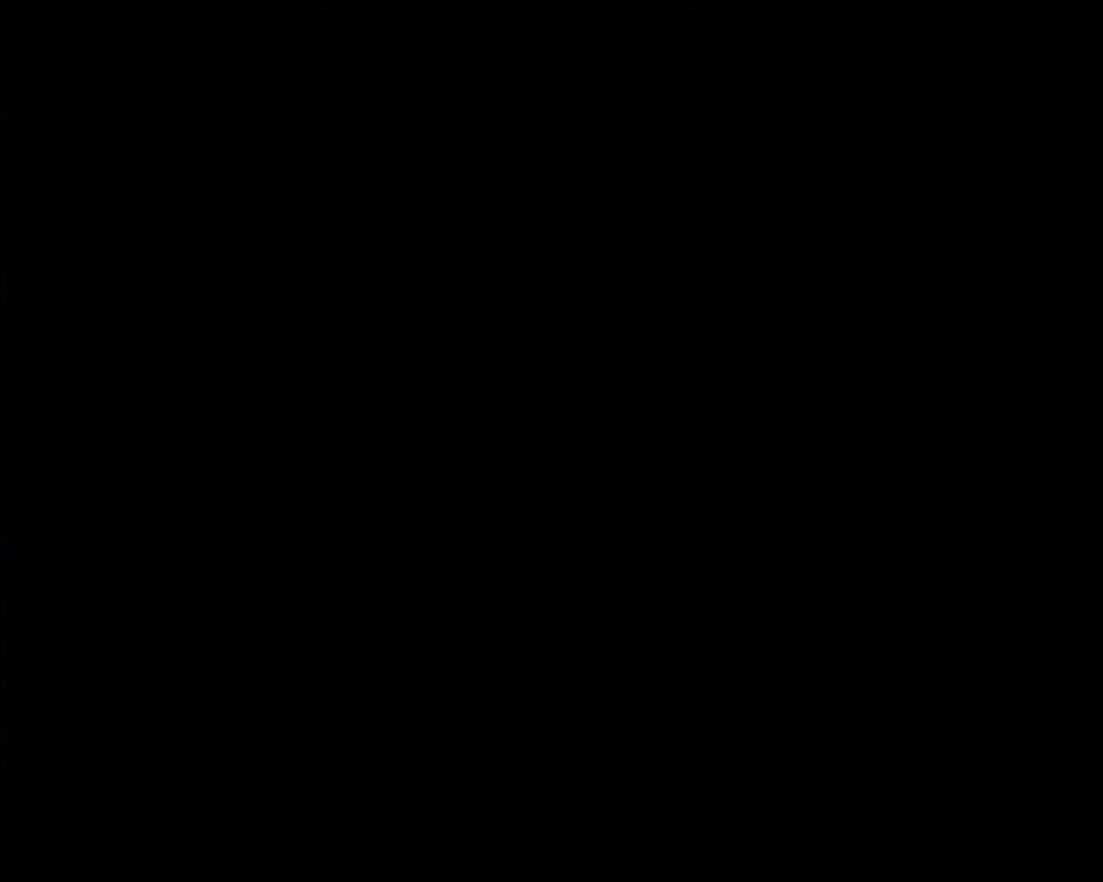
{"buttons": [], "events": []}
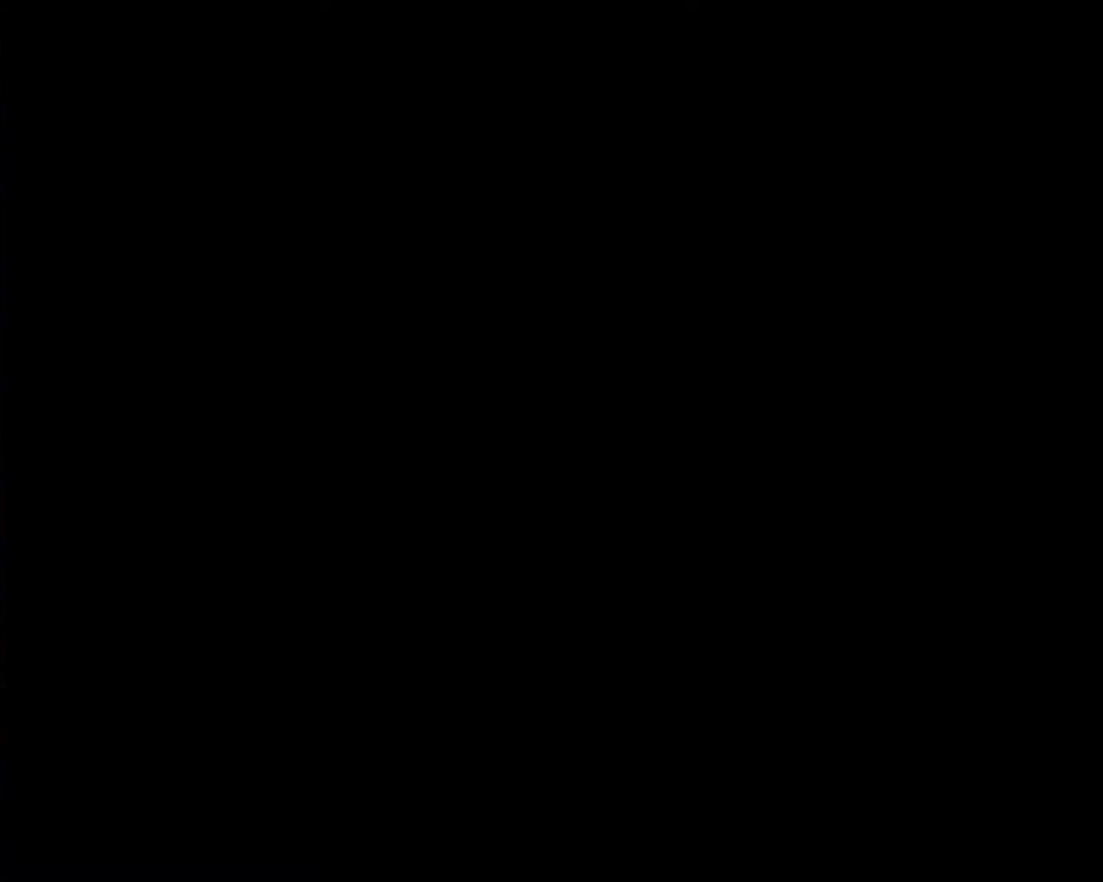
{"buttons": [], "events": []}
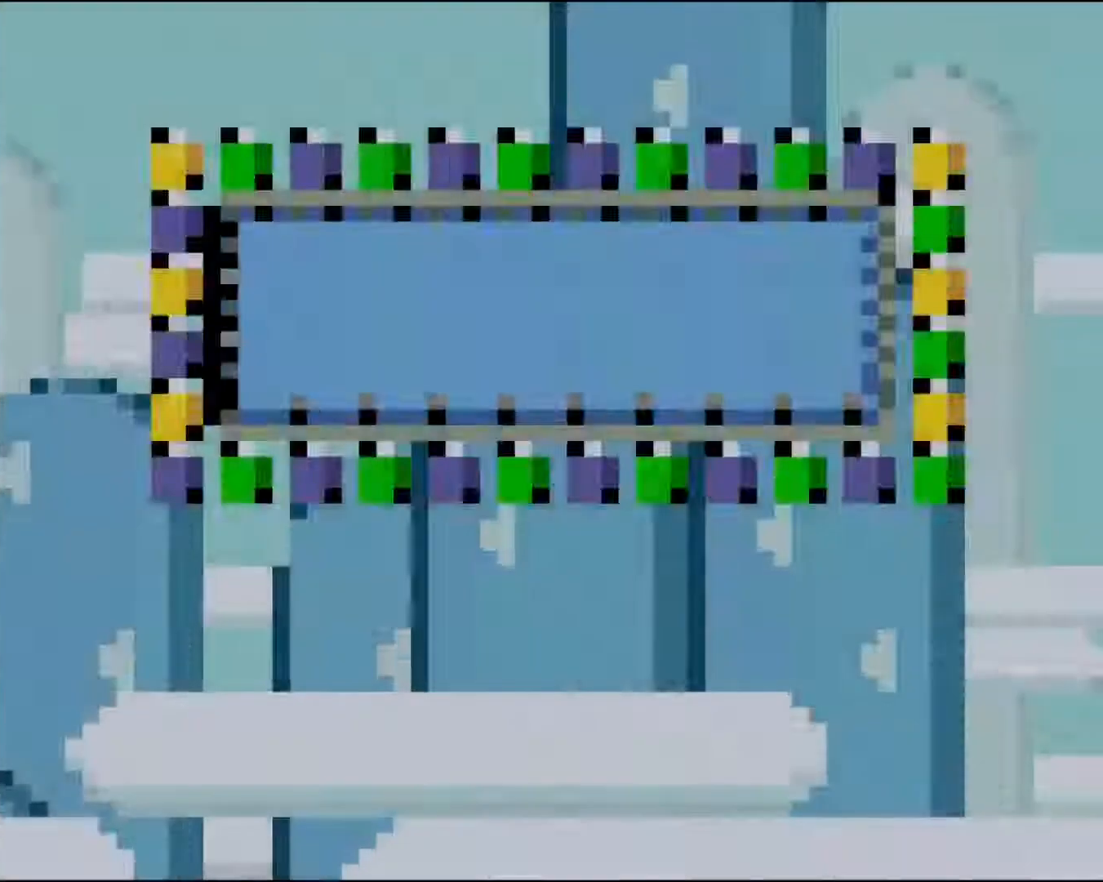
{"buttons": [], "events": []}
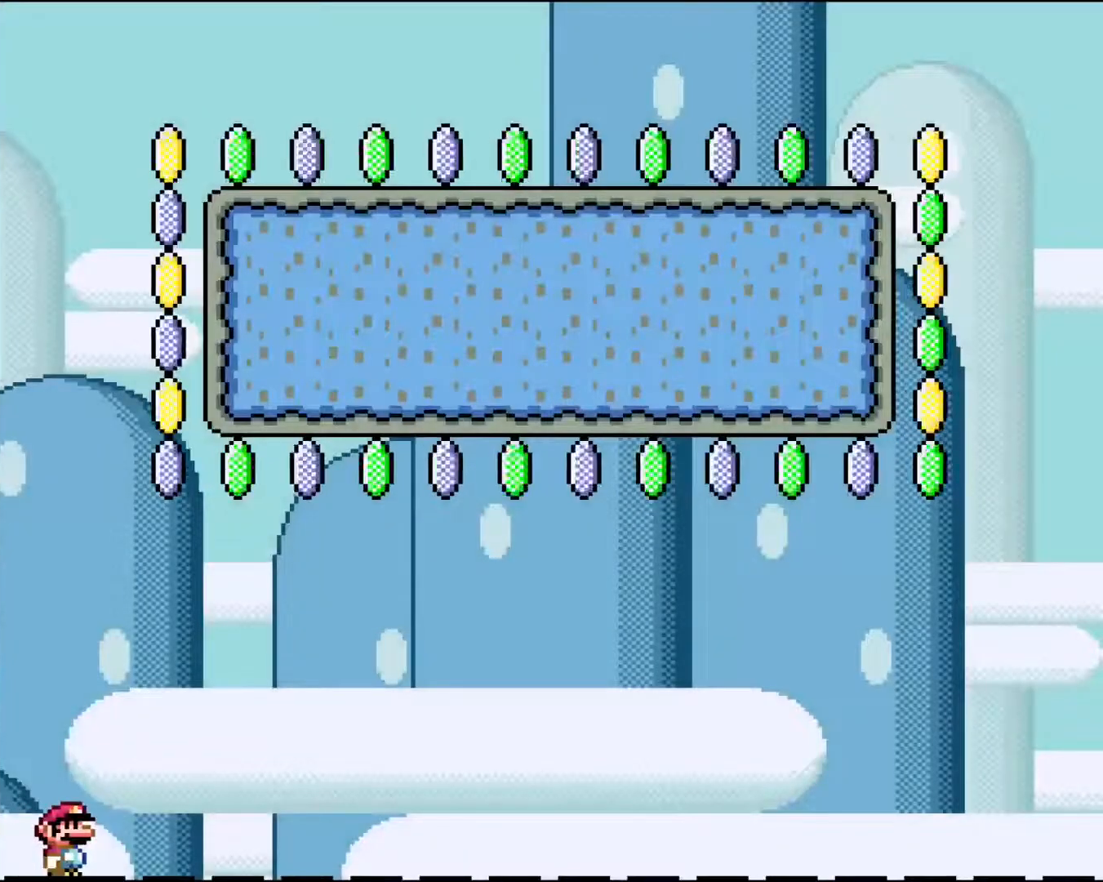
{"buttons": ["B", "Y", "DPAD_RIGHT"], "events": [[50, "Y", "down"], [183, "DPAD_RIGHT", "down"], [417, "B", "down"]]}
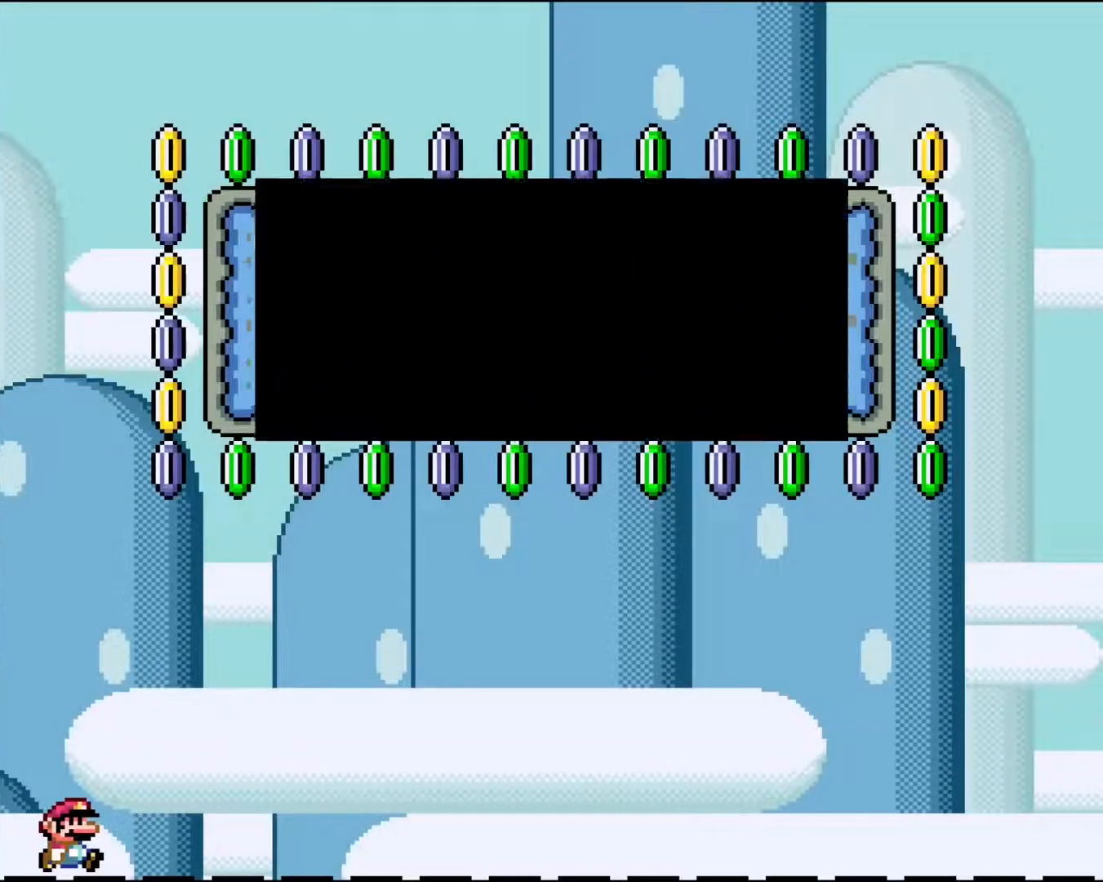
{"buttons": [], "events": [[383, "DPAD_RIGHT", "up"], [433, "Y", "up"], [450, "B", "up"]]}
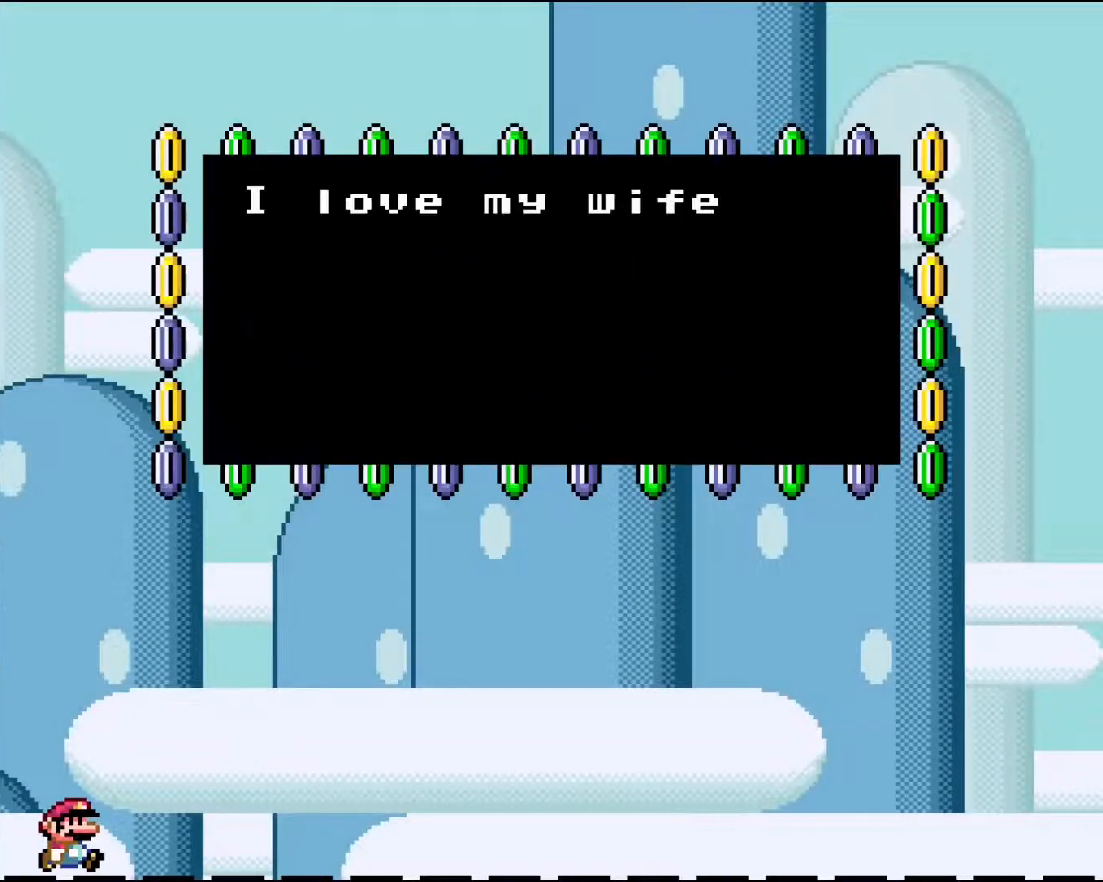
{"buttons": [], "events": []}
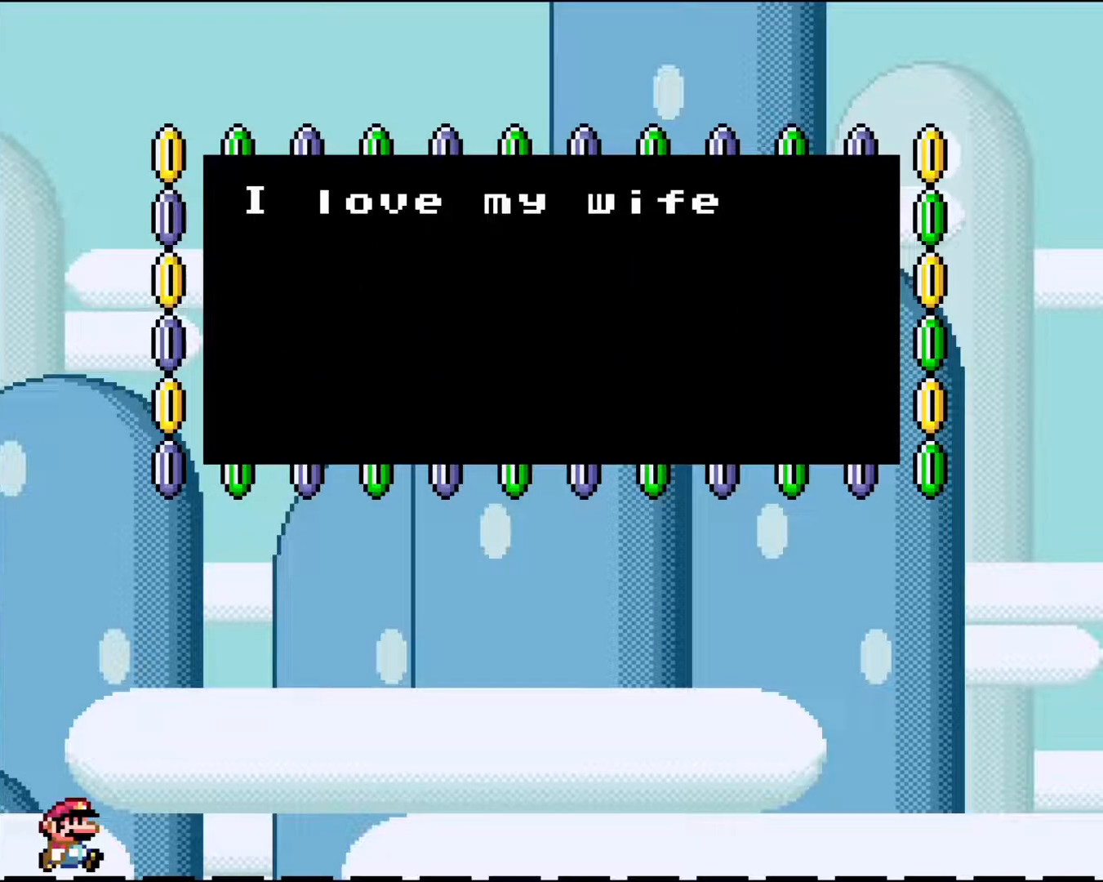
{"buttons": [], "events": []}
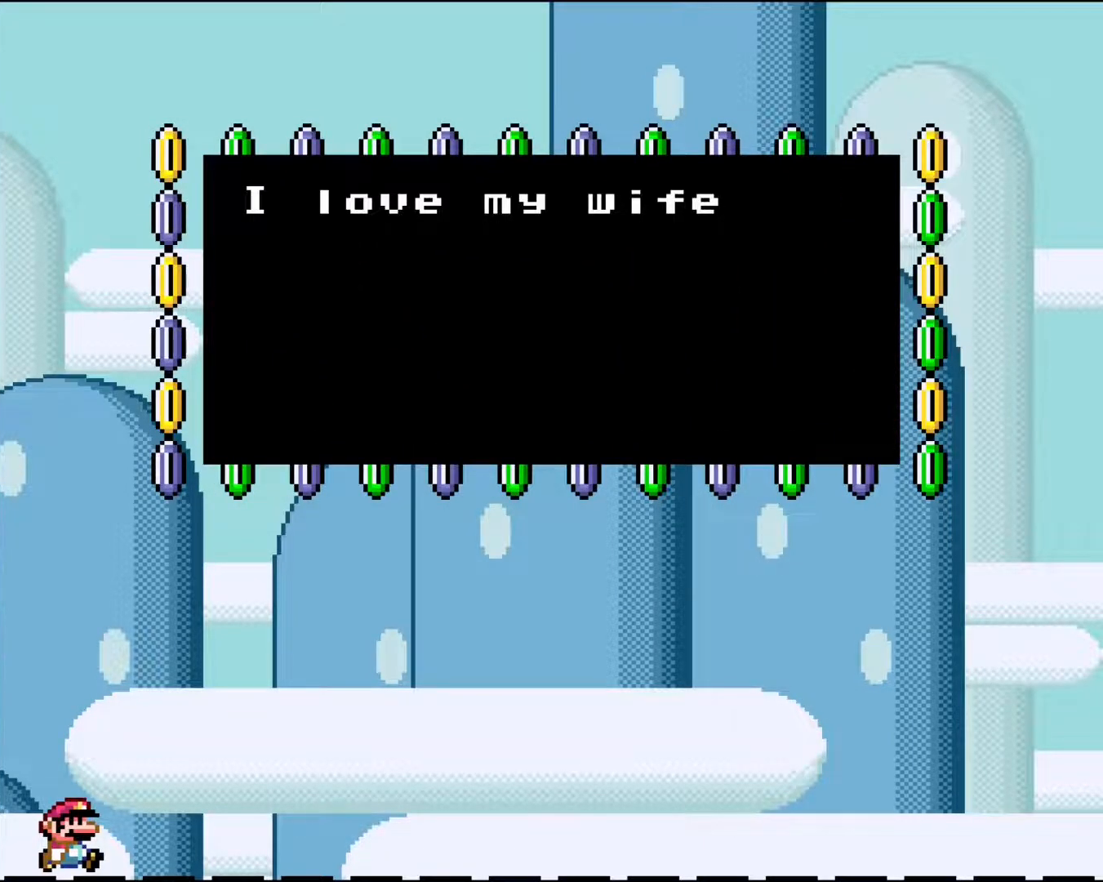
{"buttons": [], "events": [[67, "B", "down"], [200, "B", "up"]]}
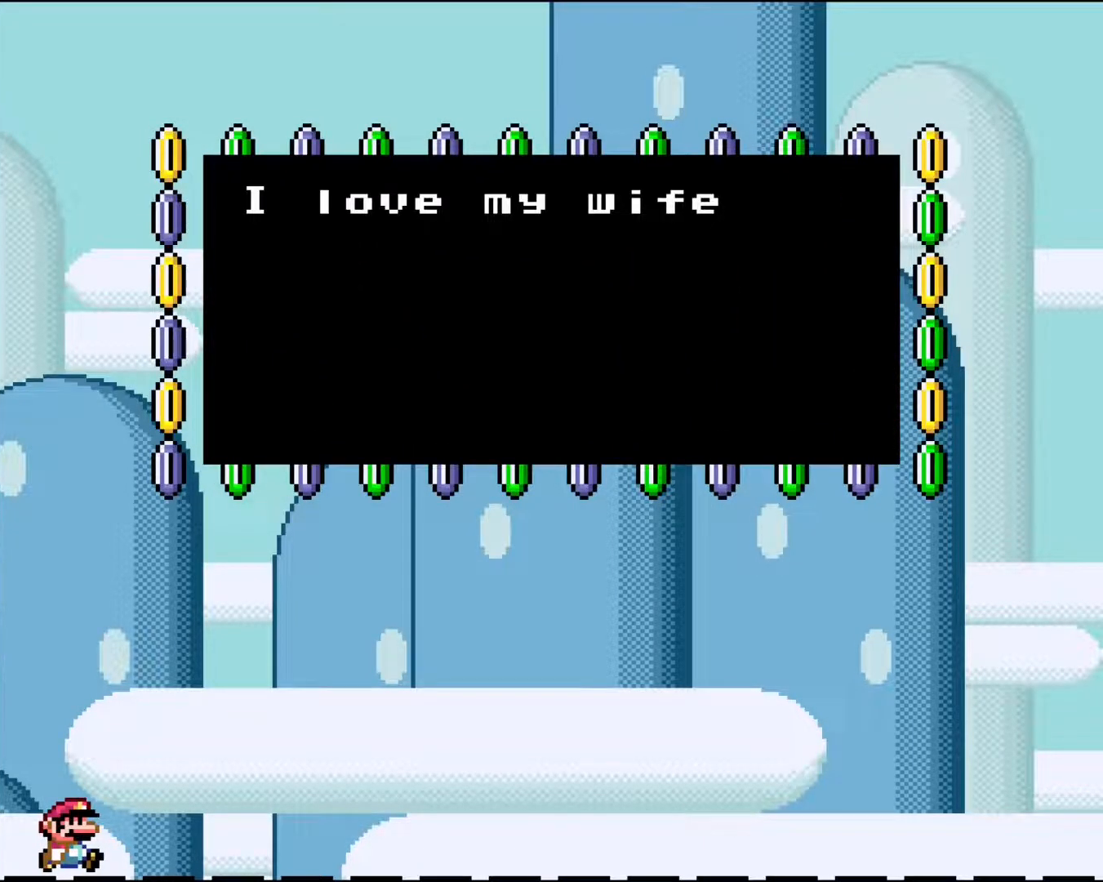
{"buttons": [], "events": []}
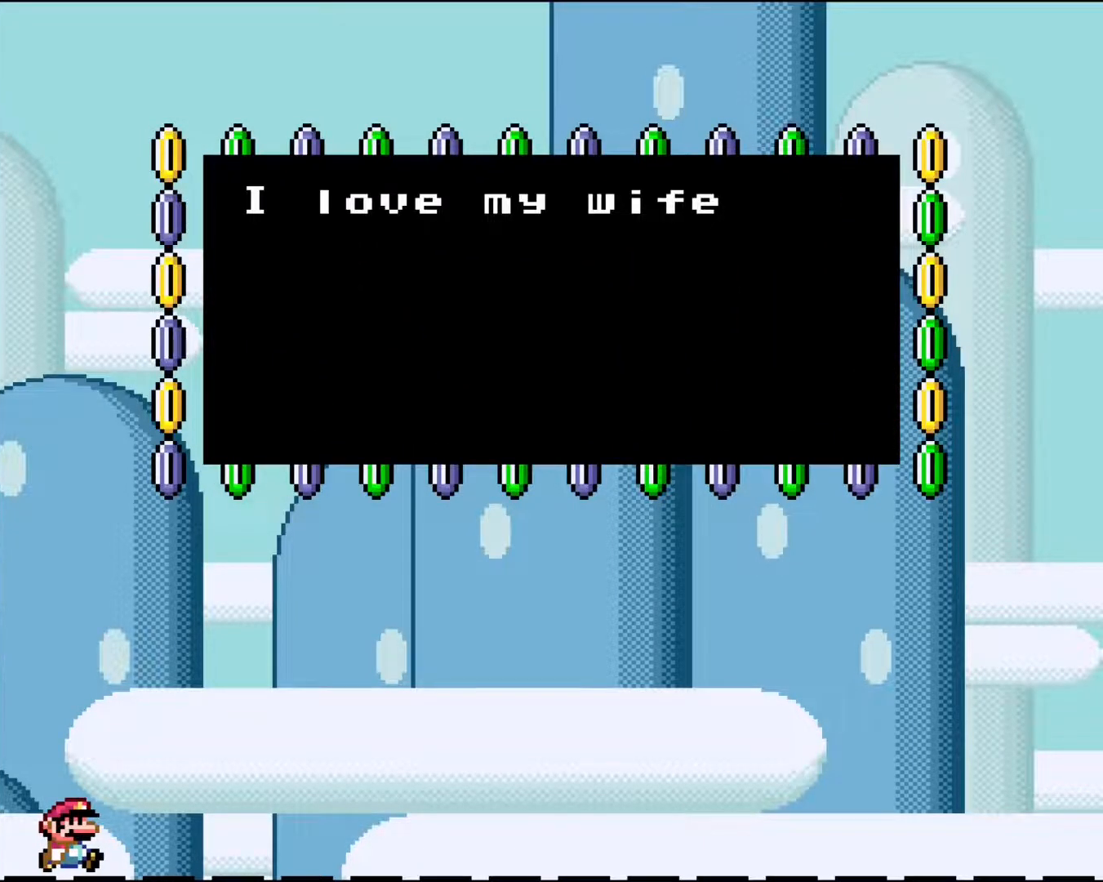
{"buttons": [], "events": [[217, "B", "down"], [433, "B", "up"]]}
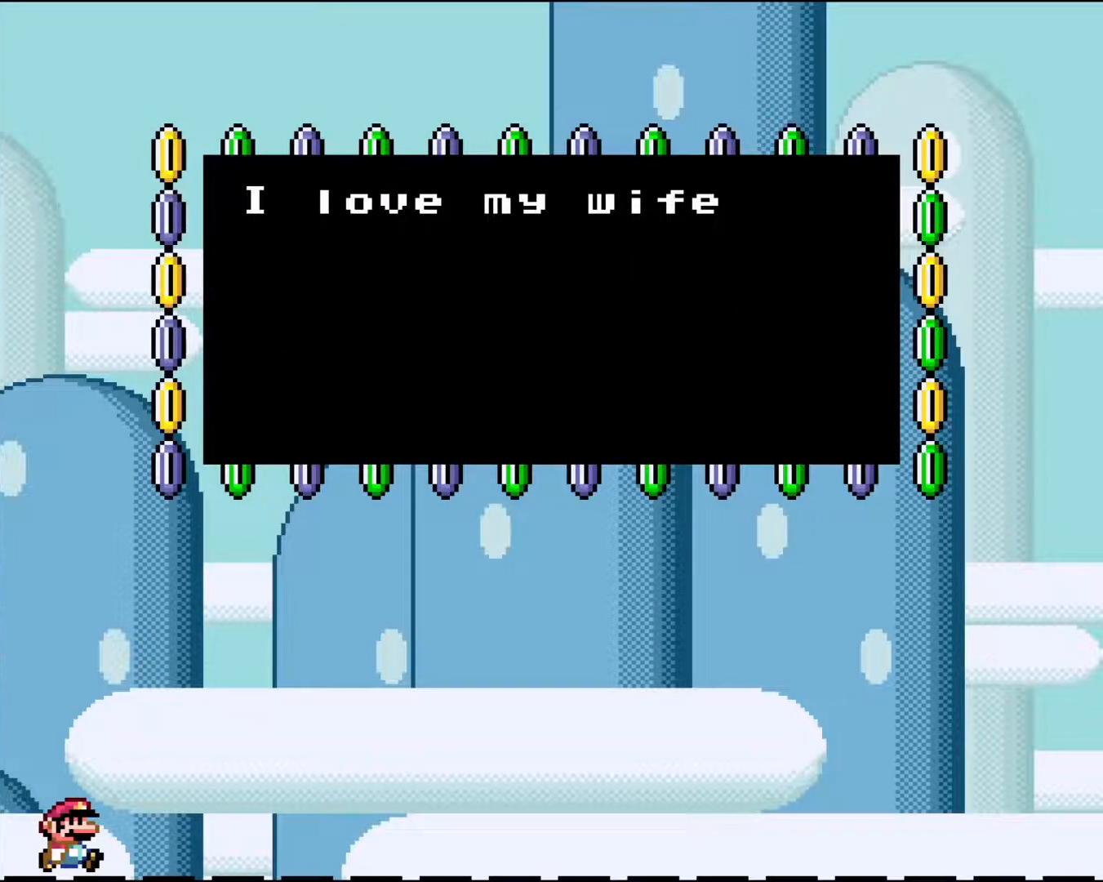
{"buttons": [], "events": [[217, "B", "down"], [400, "B", "up"]]}